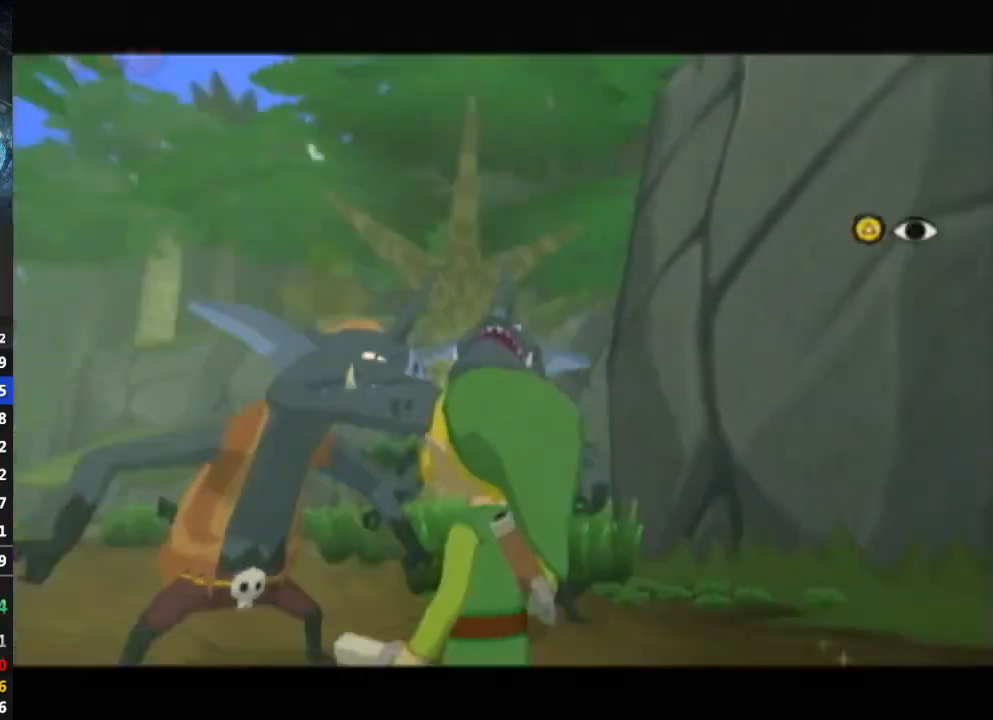
Gameplay with a controller (Nintendo layout); each line is a JSON object with the inputs held at the frame after it. "events" lists button and stick changes between this image and that frame as [ms after this image, input, new state], when the widget could be followed in between. Not read: L3 R3.
{"buttons": [], "left_stick": "center", "right_stick": "center", "events": [[233, "left_stick", "up"], [500, "left_stick", "center"]]}
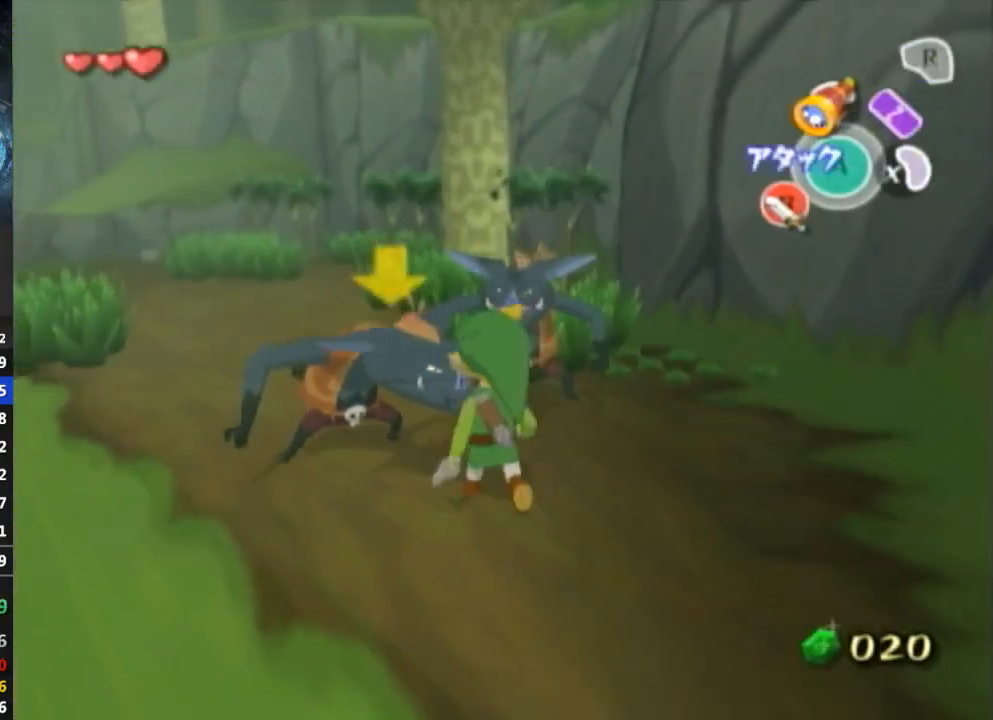
{"buttons": ["L1"], "left_stick": "center", "right_stick": "center", "events": [[33, "L1", "down"], [300, "B", "down"], [367, "B", "up"]]}
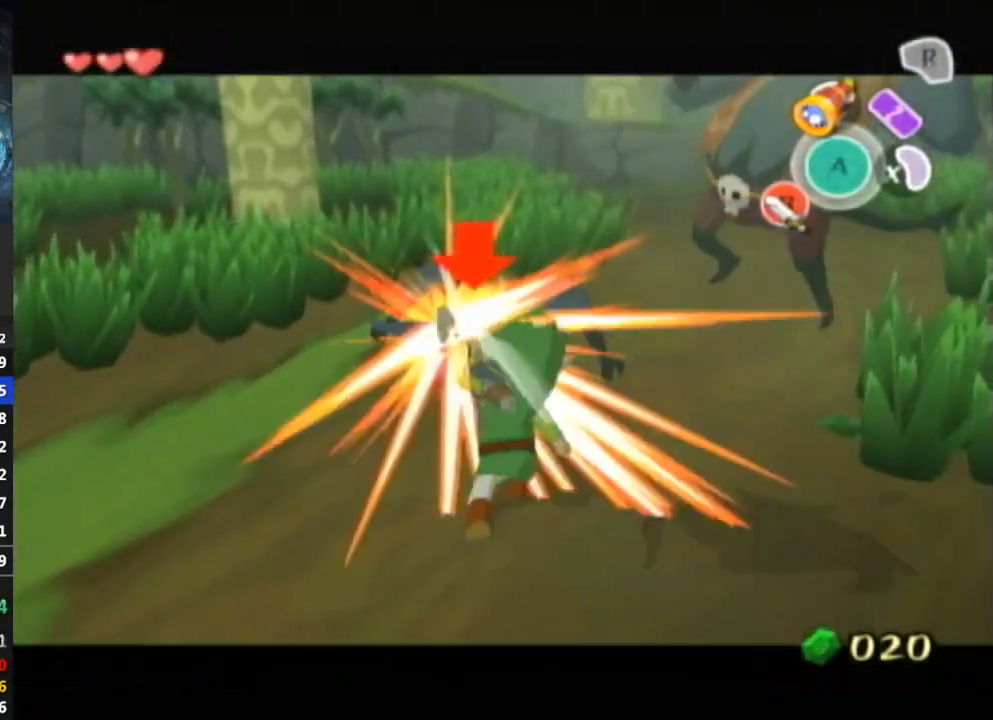
{"buttons": ["B", "L1"], "left_stick": "center", "right_stick": "center", "events": [[500, "B", "down"]]}
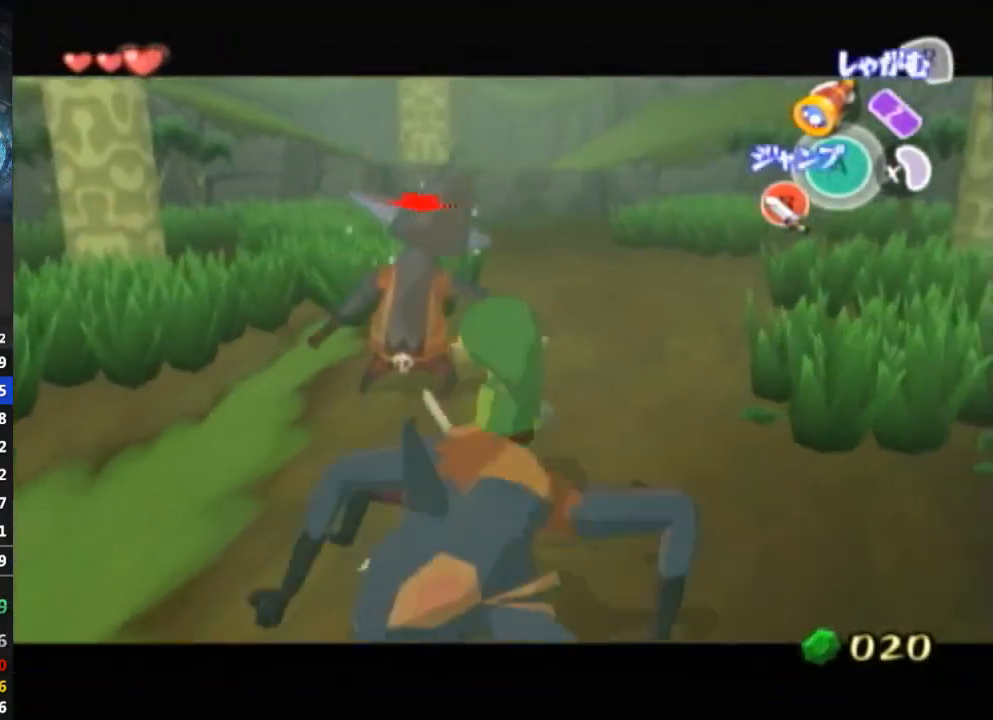
{"buttons": [], "left_stick": "center", "right_stick": "center", "events": [[100, "B", "up"], [333, "L1", "up"]]}
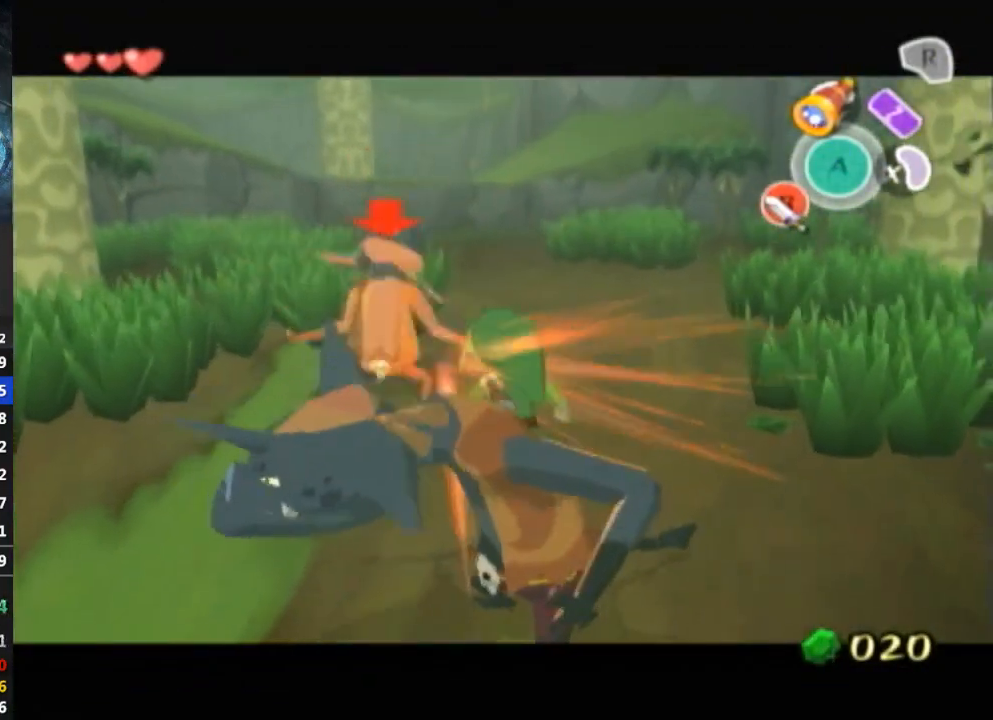
{"buttons": [], "left_stick": "center", "right_stick": "center", "events": [[33, "left_stick", "down"], [300, "B", "down"], [333, "left_stick", "center"], [400, "B", "up"]]}
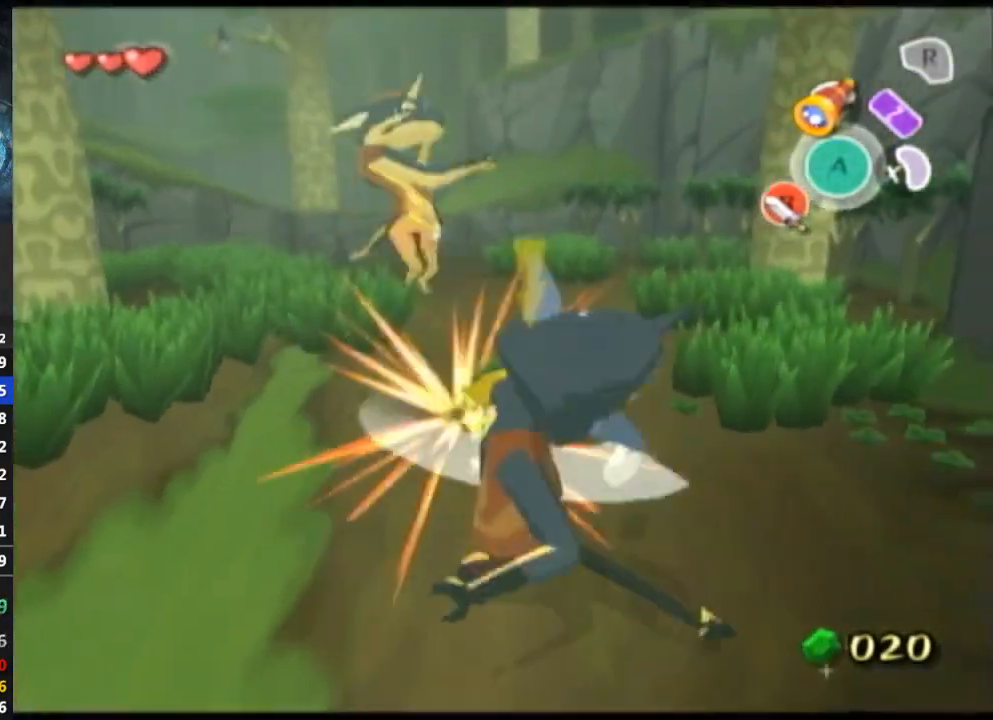
{"buttons": [], "left_stick": "center", "right_stick": "center", "events": [[200, "left_stick", "up-left"], [333, "B", "down"], [433, "B", "up"], [433, "left_stick", "center"]]}
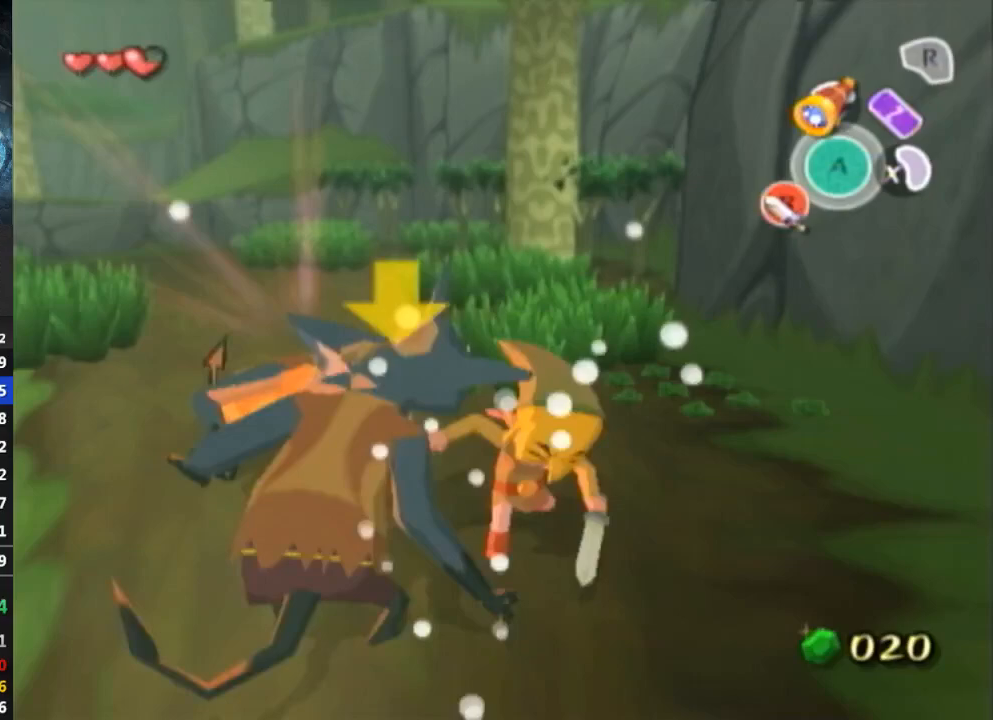
{"buttons": [], "left_stick": "center", "right_stick": "center", "events": [[200, "left_stick", "down-left"], [300, "B", "down"], [400, "B", "up"], [400, "left_stick", "center"]]}
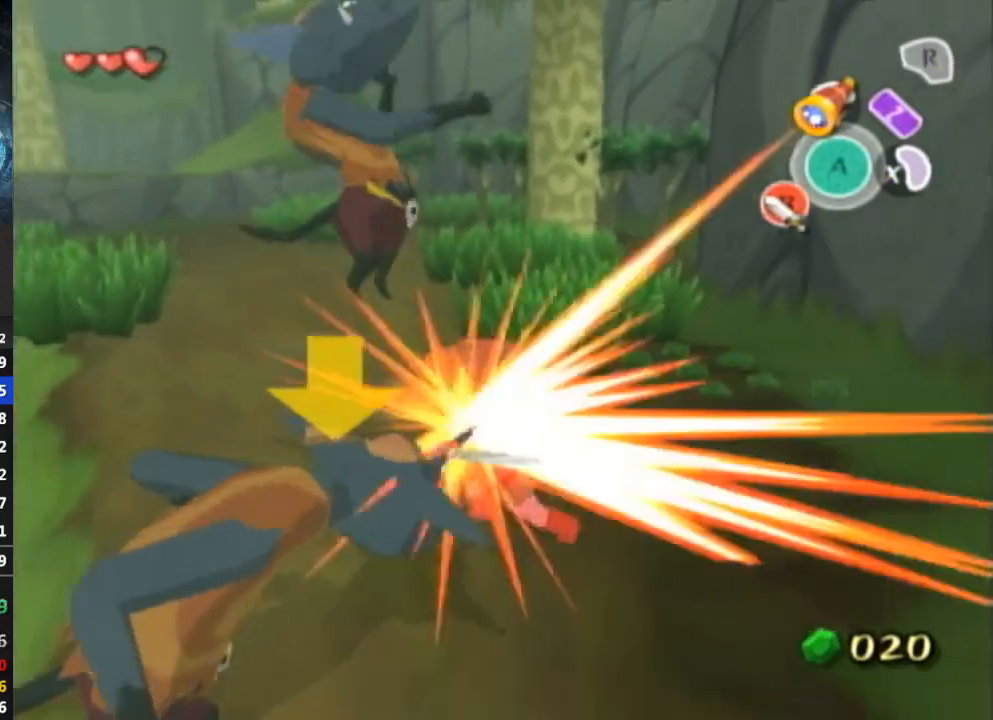
{"buttons": ["B"], "left_stick": "center", "right_stick": "center", "events": [[300, "left_stick", "up-right"], [467, "B", "down"], [500, "left_stick", "center"]]}
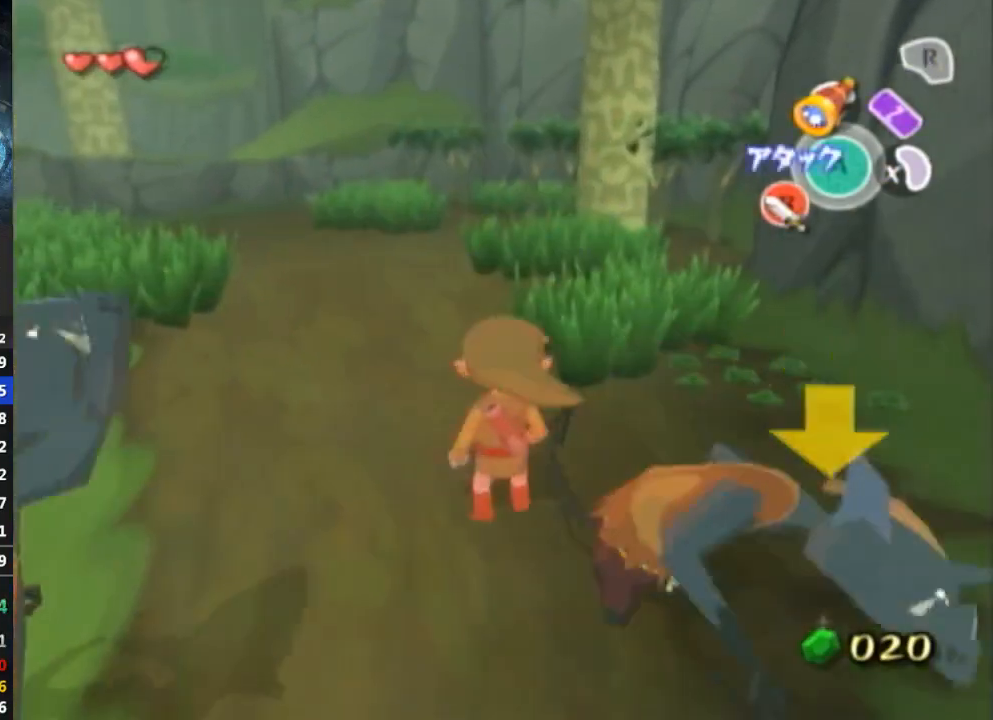
{"buttons": [], "left_stick": "down", "right_stick": "center", "events": [[67, "B", "up"], [267, "left_stick", "down"]]}
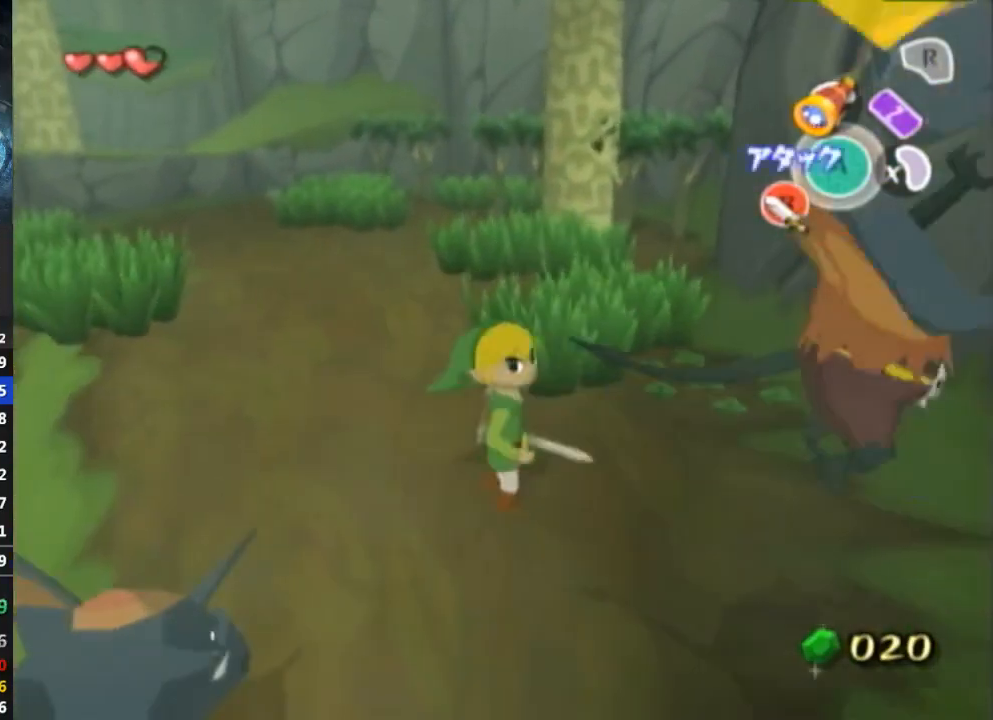
{"buttons": [], "left_stick": "center", "right_stick": "center", "events": [[100, "left_stick", "down-right"], [167, "B", "down"], [300, "B", "up"], [300, "left_stick", "center"]]}
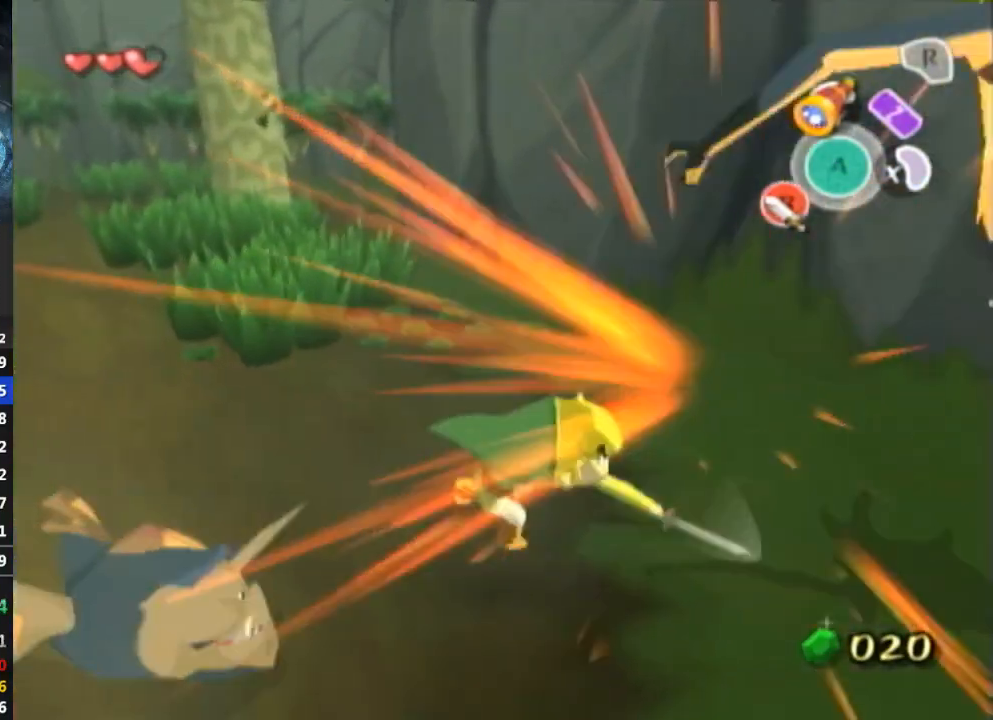
{"buttons": ["B"], "left_stick": "left", "right_stick": "center", "events": [[133, "left_stick", "down-left"], [433, "left_stick", "left"], [467, "B", "down"]]}
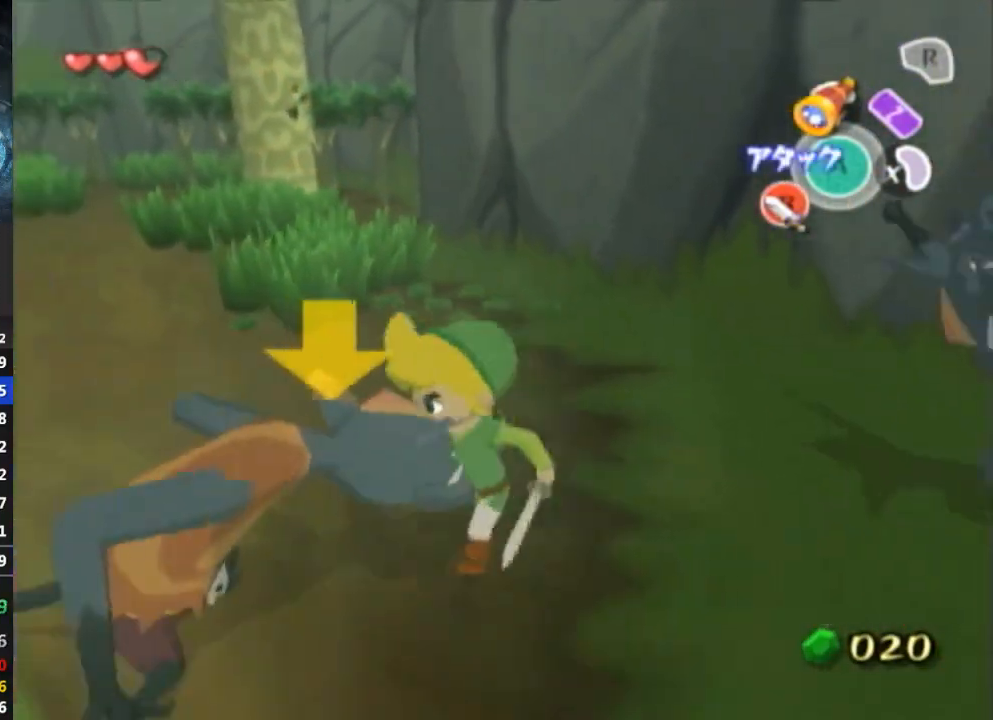
{"buttons": [], "left_stick": "up-right", "right_stick": "center", "events": [[33, "left_stick", "center"], [67, "B", "up"], [367, "left_stick", "down-left"], [433, "left_stick", "up-left"], [500, "left_stick", "up-right"]]}
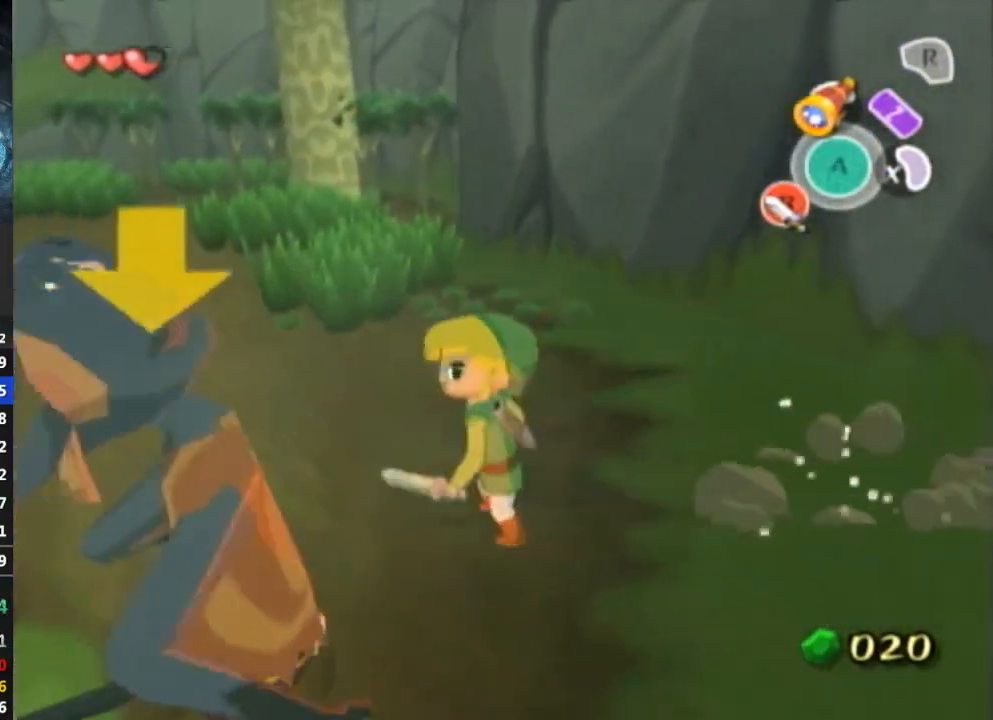
{"buttons": [], "left_stick": "left", "right_stick": "center", "events": [[100, "left_stick", "down-left"], [167, "left_stick", "up-left"], [233, "B", "down"], [233, "left_stick", "down-right"], [300, "left_stick", "left"], [333, "B", "up"], [367, "left_stick", "up-right"], [433, "left_stick", "down"], [500, "left_stick", "left"]]}
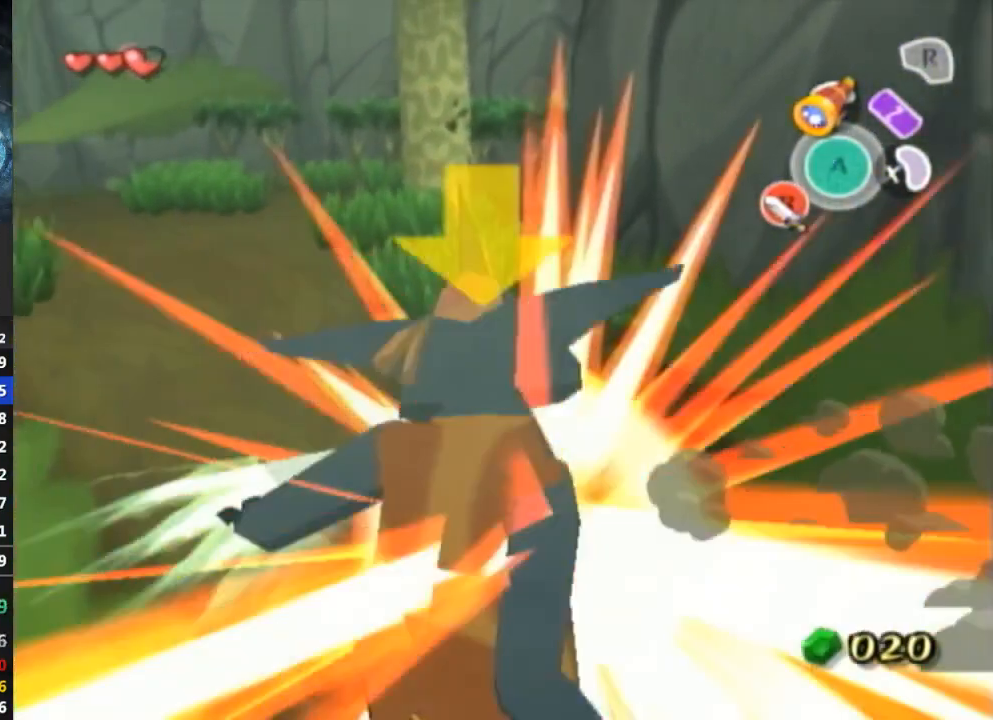
{"buttons": [], "left_stick": "down-right", "right_stick": "center", "events": [[67, "left_stick", "up-right"], [167, "left_stick", "center"], [300, "left_stick", "down-right"]]}
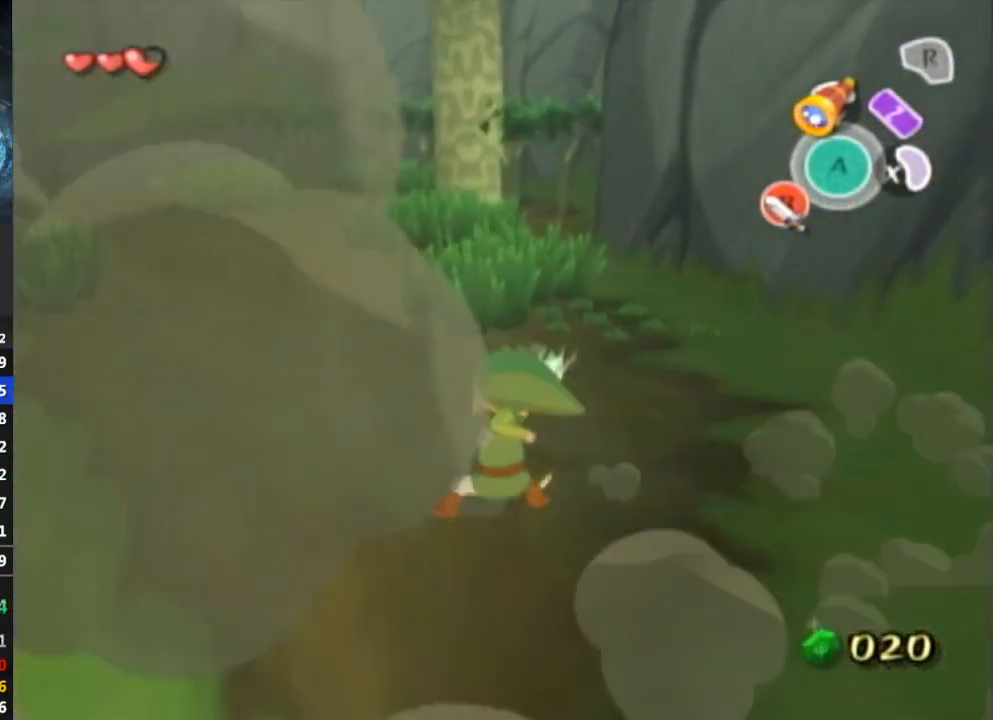
{"buttons": [], "left_stick": "right", "right_stick": "center", "events": [[267, "left_stick", "right"]]}
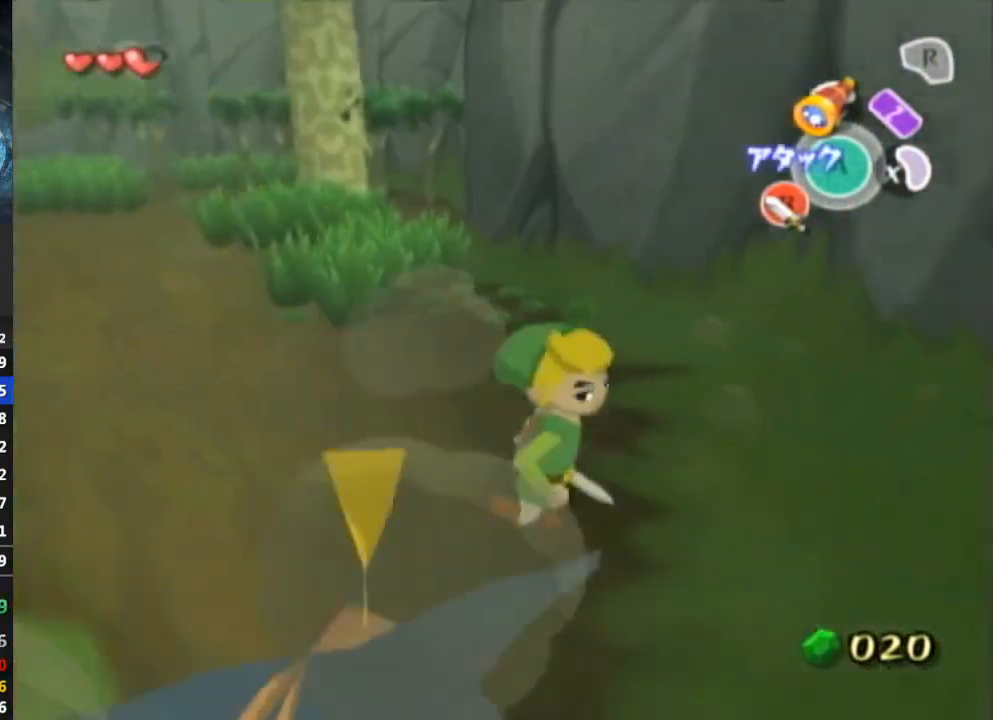
{"buttons": [], "left_stick": "down", "right_stick": "center", "events": [[233, "left_stick", "down"], [333, "left_stick", "left"], [500, "left_stick", "down"]]}
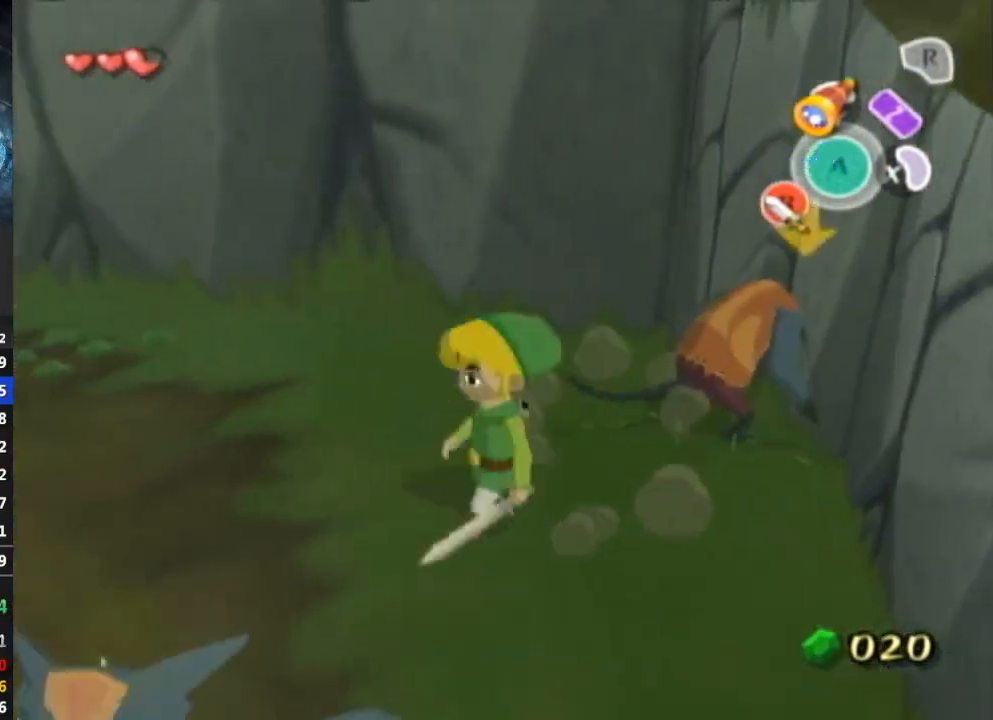
{"buttons": [], "left_stick": "center", "right_stick": "center", "events": [[33, "left_stick", "left"], [67, "B", "down"], [133, "B", "up"], [133, "left_stick", "right"], [267, "left_stick", "center"]]}
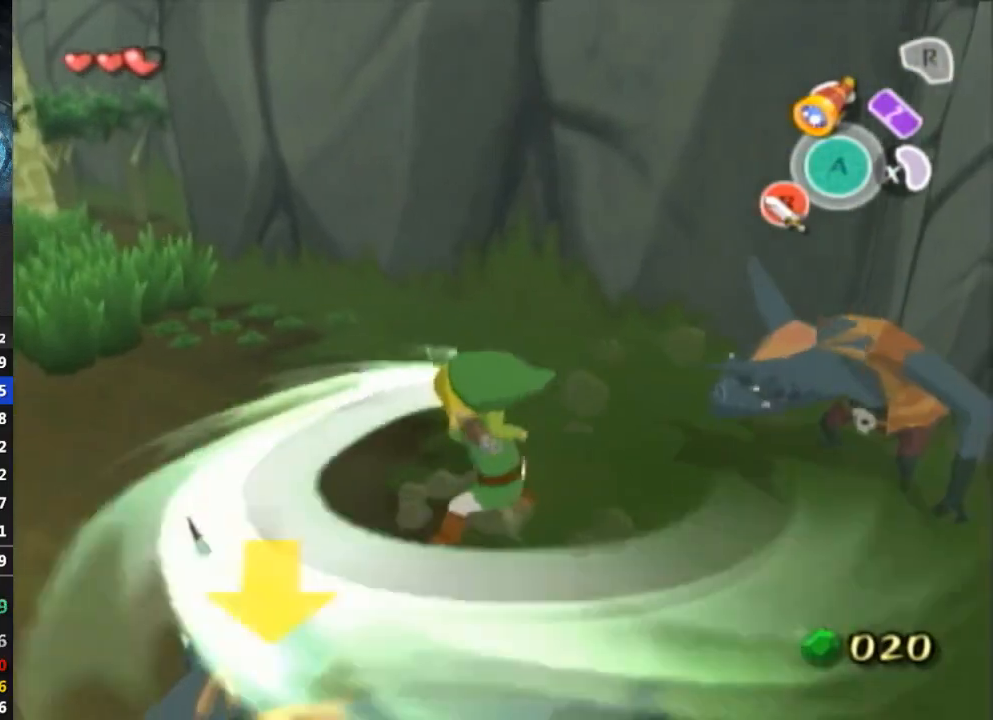
{"buttons": [], "left_stick": "down", "right_stick": "center", "events": [[200, "left_stick", "down-right"], [333, "left_stick", "up-left"], [400, "left_stick", "up-right"], [500, "left_stick", "down"]]}
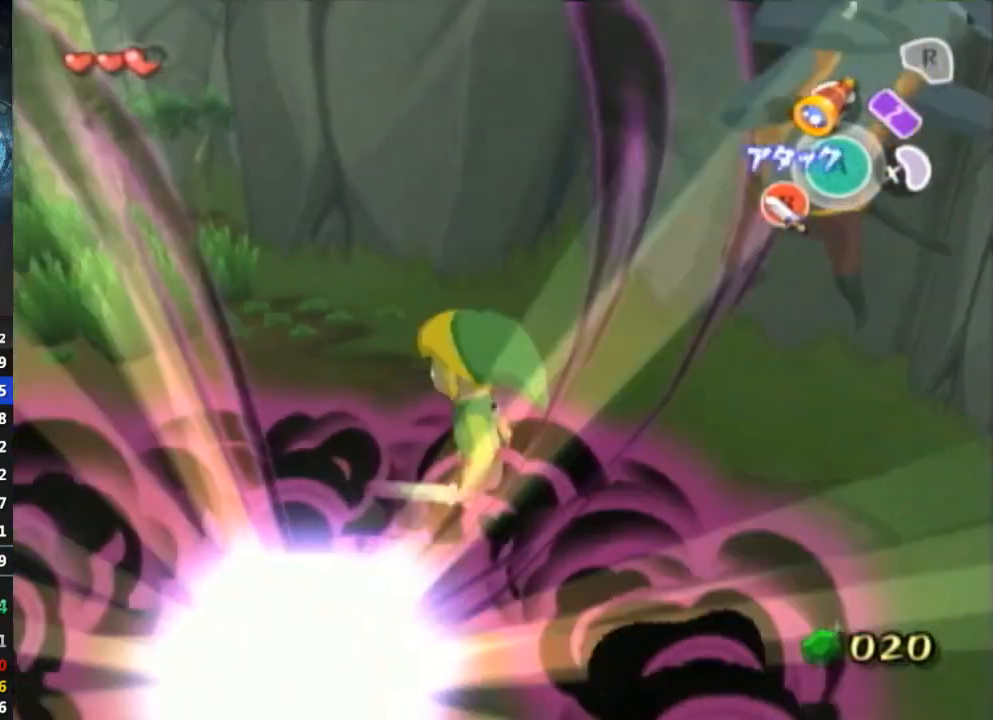
{"buttons": [], "left_stick": "center", "right_stick": "center", "events": [[33, "B", "down"], [33, "left_stick", "left"], [133, "B", "up"], [167, "DPAD_RIGHT", "down"], [200, "DPAD_RIGHT", "up"], [200, "left_stick", "center"]]}
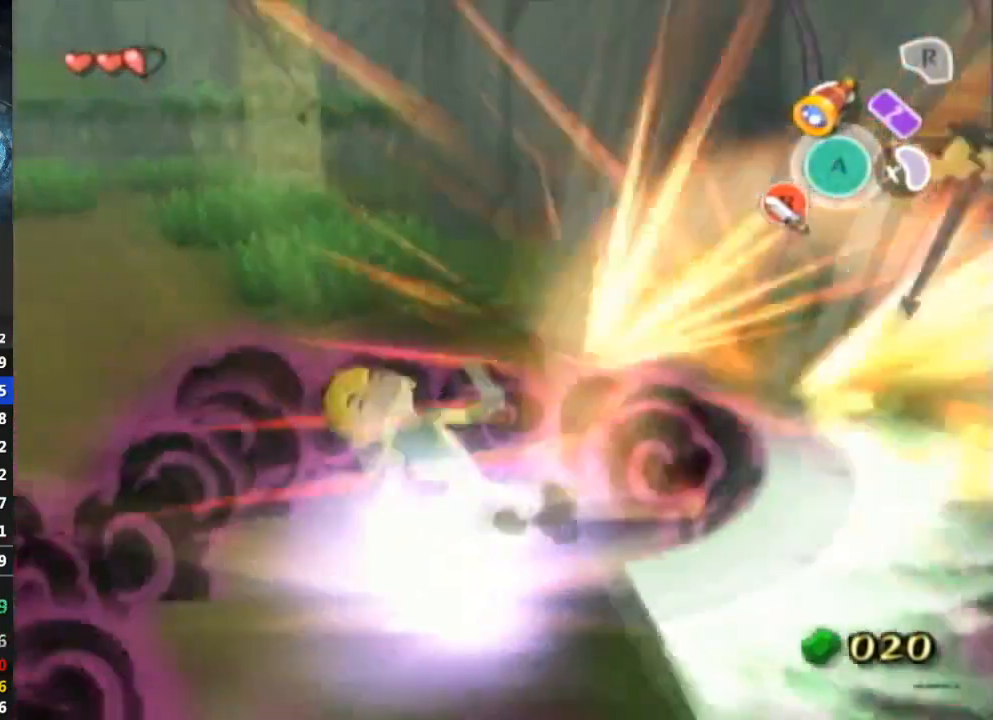
{"buttons": [], "left_stick": "down-right", "right_stick": "center", "events": [[333, "left_stick", "down-right"]]}
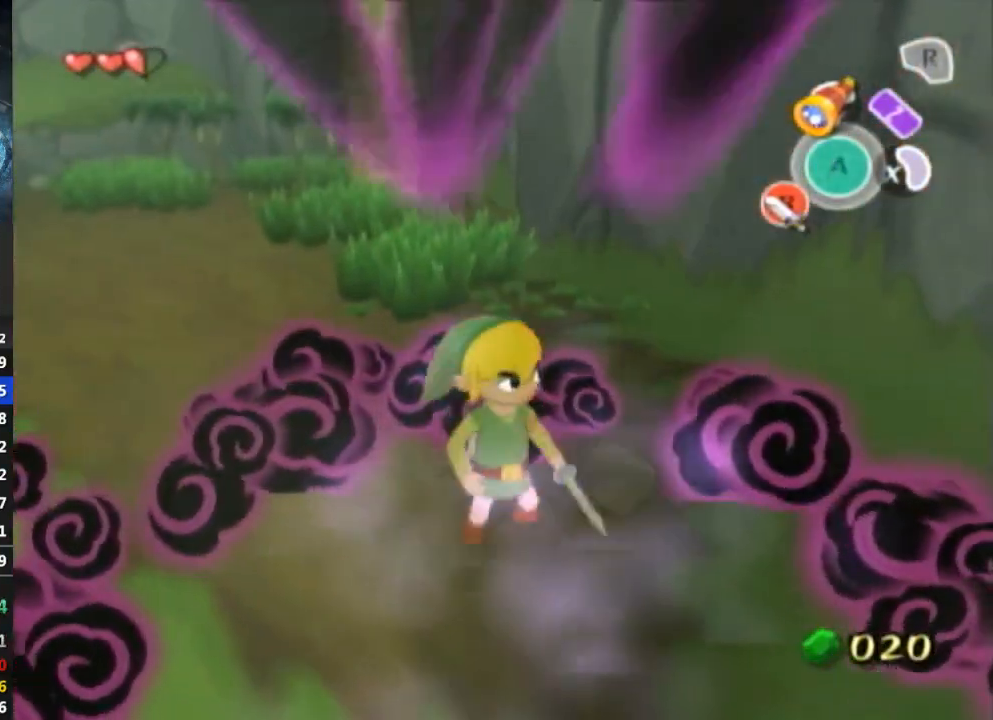
{"buttons": [], "left_stick": "up-left", "right_stick": "center", "events": [[167, "left_stick", "down-left"], [400, "left_stick", "left"], [500, "left_stick", "up-left"]]}
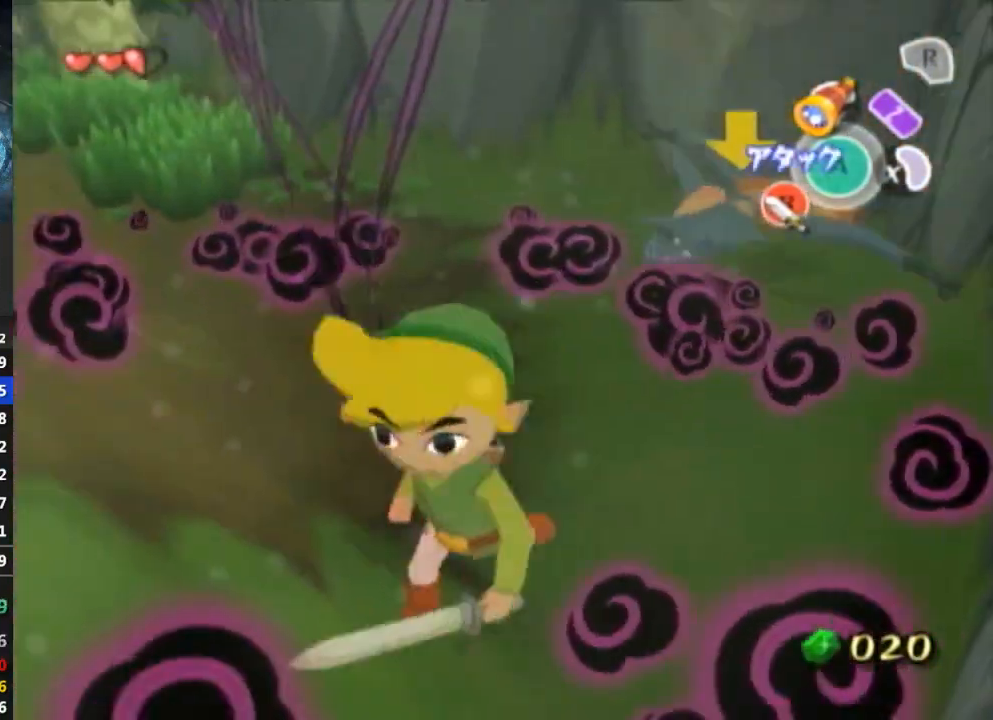
{"buttons": [], "left_stick": "up-left", "right_stick": "center", "events": [[100, "left_stick", "up"], [500, "left_stick", "up-left"]]}
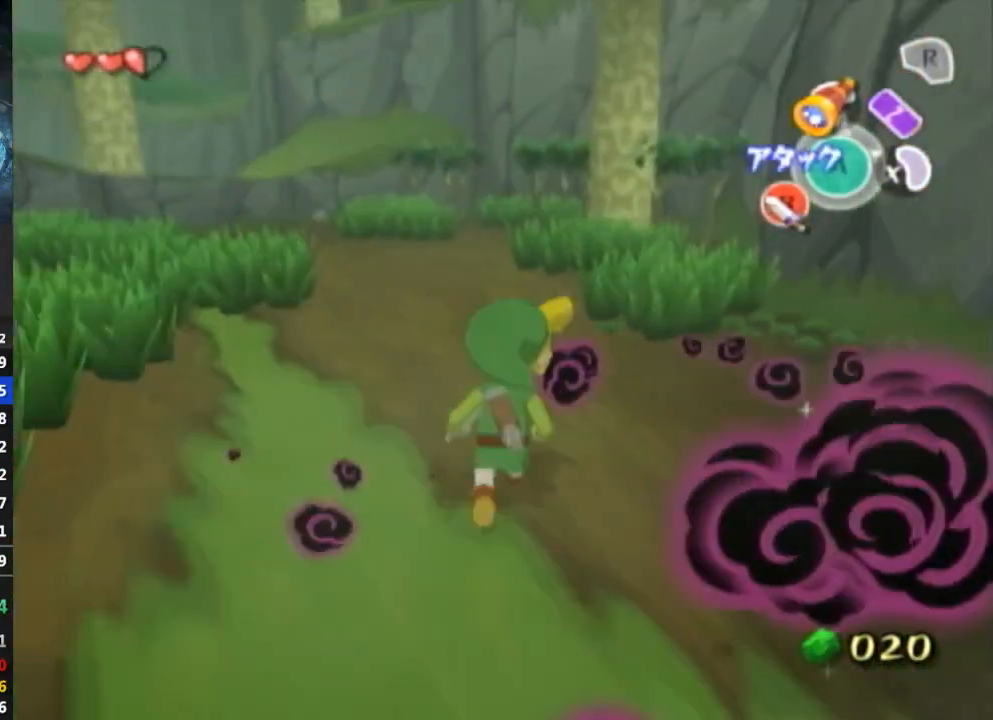
{"buttons": [], "left_stick": "up-left", "right_stick": "center", "events": []}
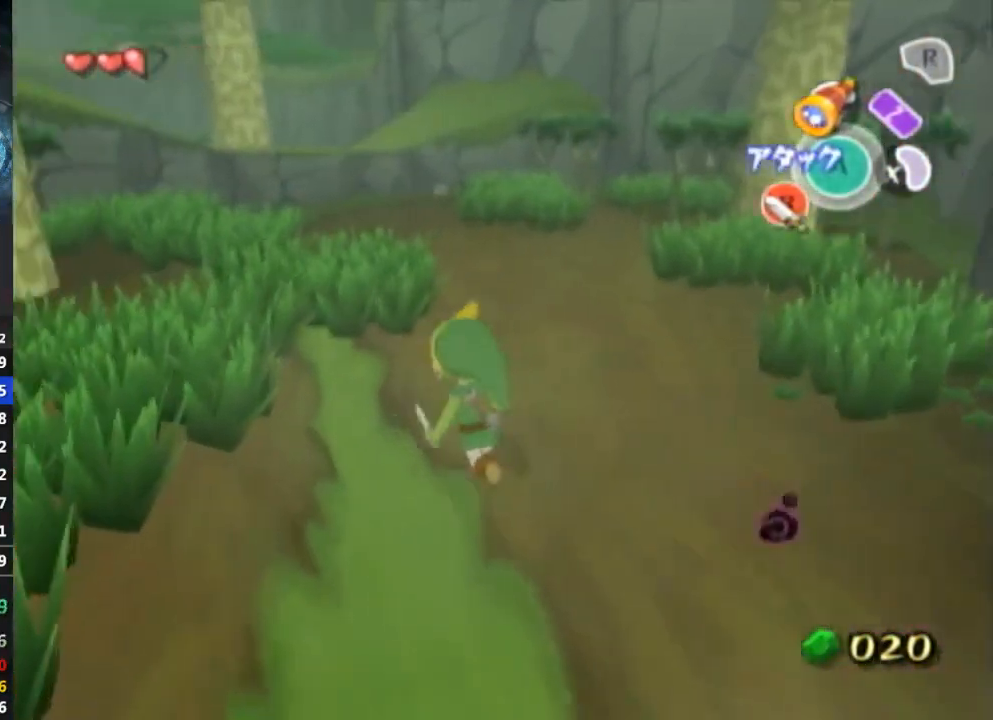
{"buttons": [], "left_stick": "up", "right_stick": "center", "events": [[233, "B", "down"], [300, "B", "up"], [467, "left_stick", "up"]]}
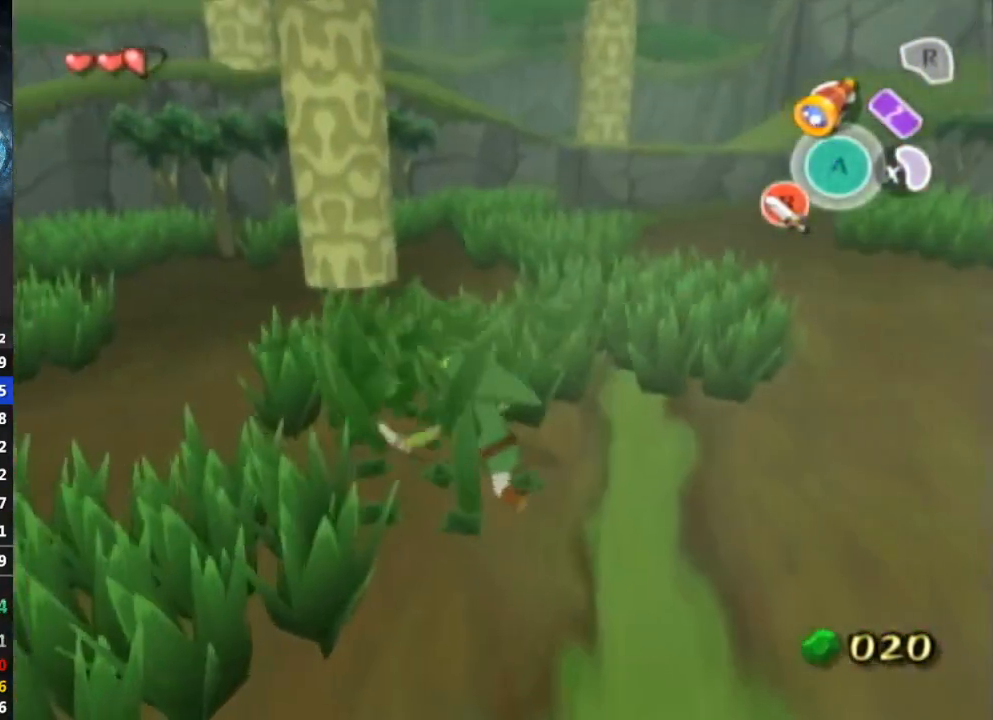
{"buttons": [], "left_stick": "up-right", "right_stick": "center", "events": [[200, "left_stick", "up-right"], [300, "B", "down"], [400, "B", "up"]]}
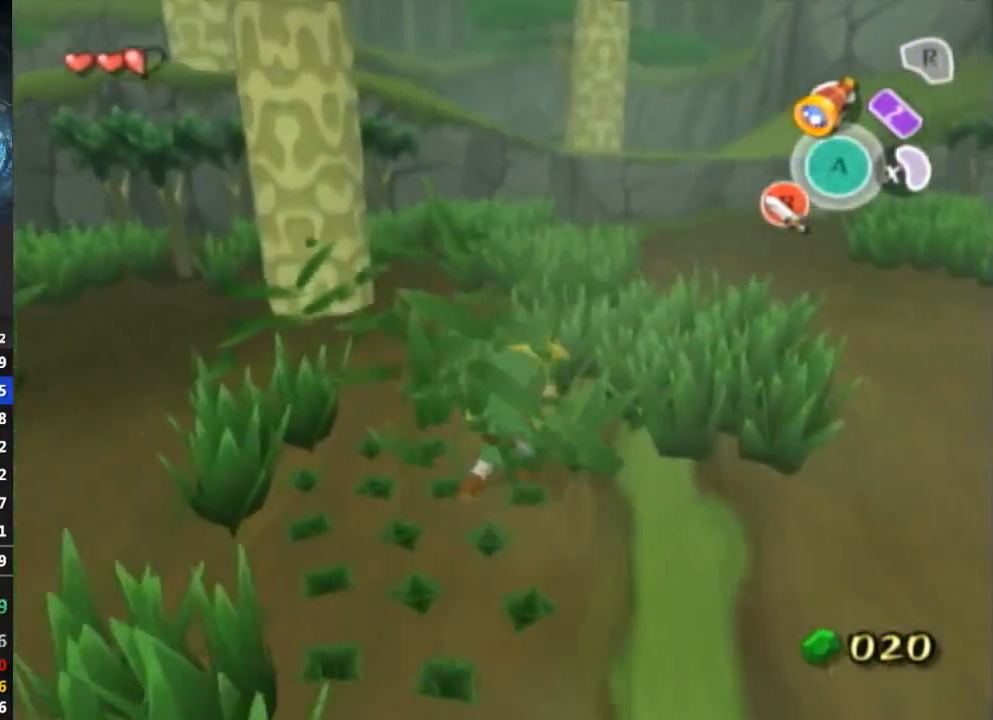
{"buttons": [], "left_stick": "up-right", "right_stick": "center", "events": [[367, "left_stick", "right"], [400, "B", "down"], [467, "B", "up"], [500, "left_stick", "up-right"]]}